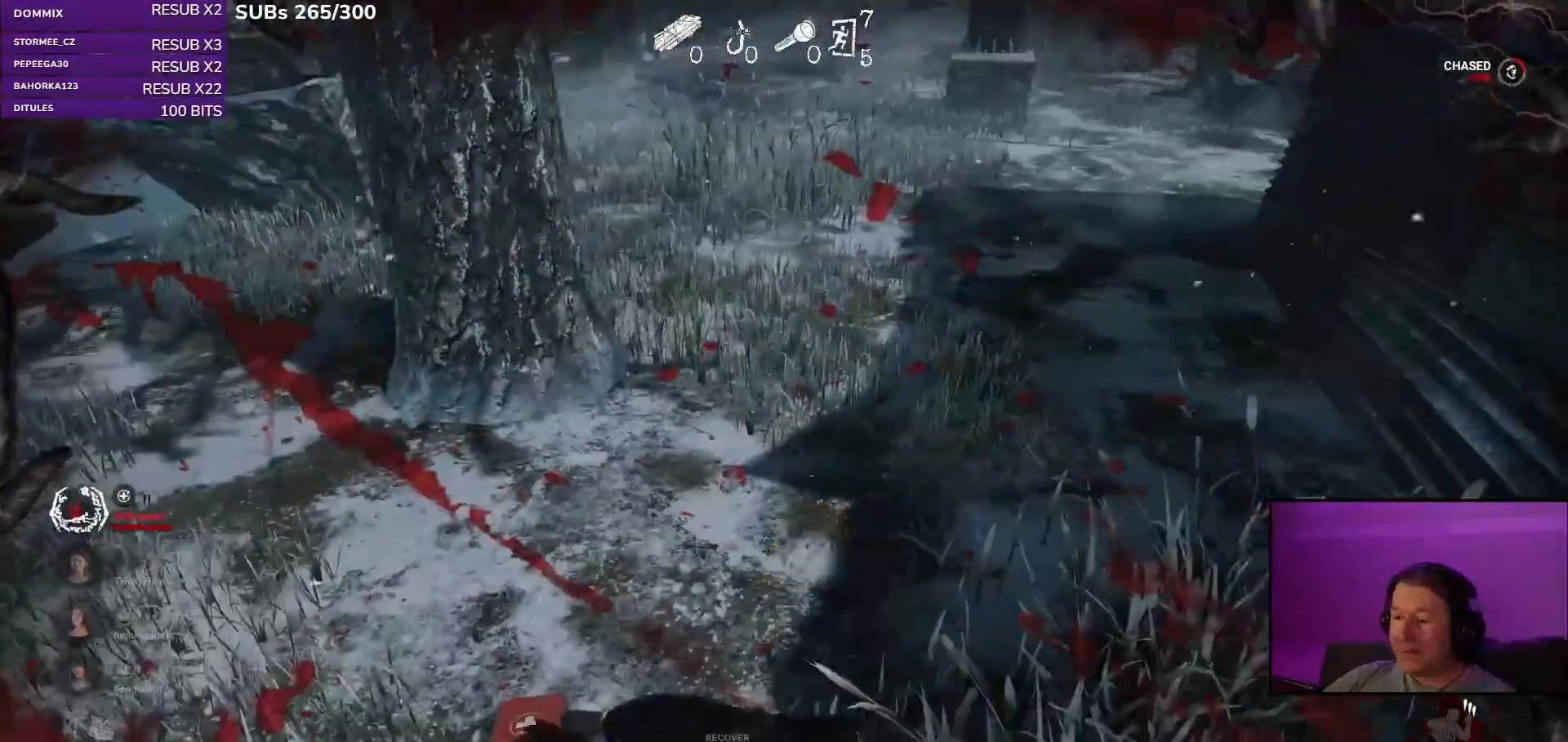
Gameplay with keyboard and mouse; each line is a JSON object with the keys and mouse buttons held at the frame after it. "events" lists presses ("down") and releases ("up") of "a", "ctrl", "d", "e", "q", "s", "shift", "space", "w", "mouse_left", "mouse_wheel", "mouse_right", "mouse_mb4" and "mouse_mb5" between this image and that frame as [ms after this image, input, new state], when the widget could be followed in between. "mouse_left", "mouse_wheel", "mouse_right", "mouse_mb4", "mouse_mb5" = the "left", "wheel", "right", "mb4", "mb5" buttons of the "mouse" list. No other keys are recorded. "wheel" means that the mouse wheel is clicked or scrolled. Mouse movement is not recorded.
{"keys": [], "mouse": [], "events": []}
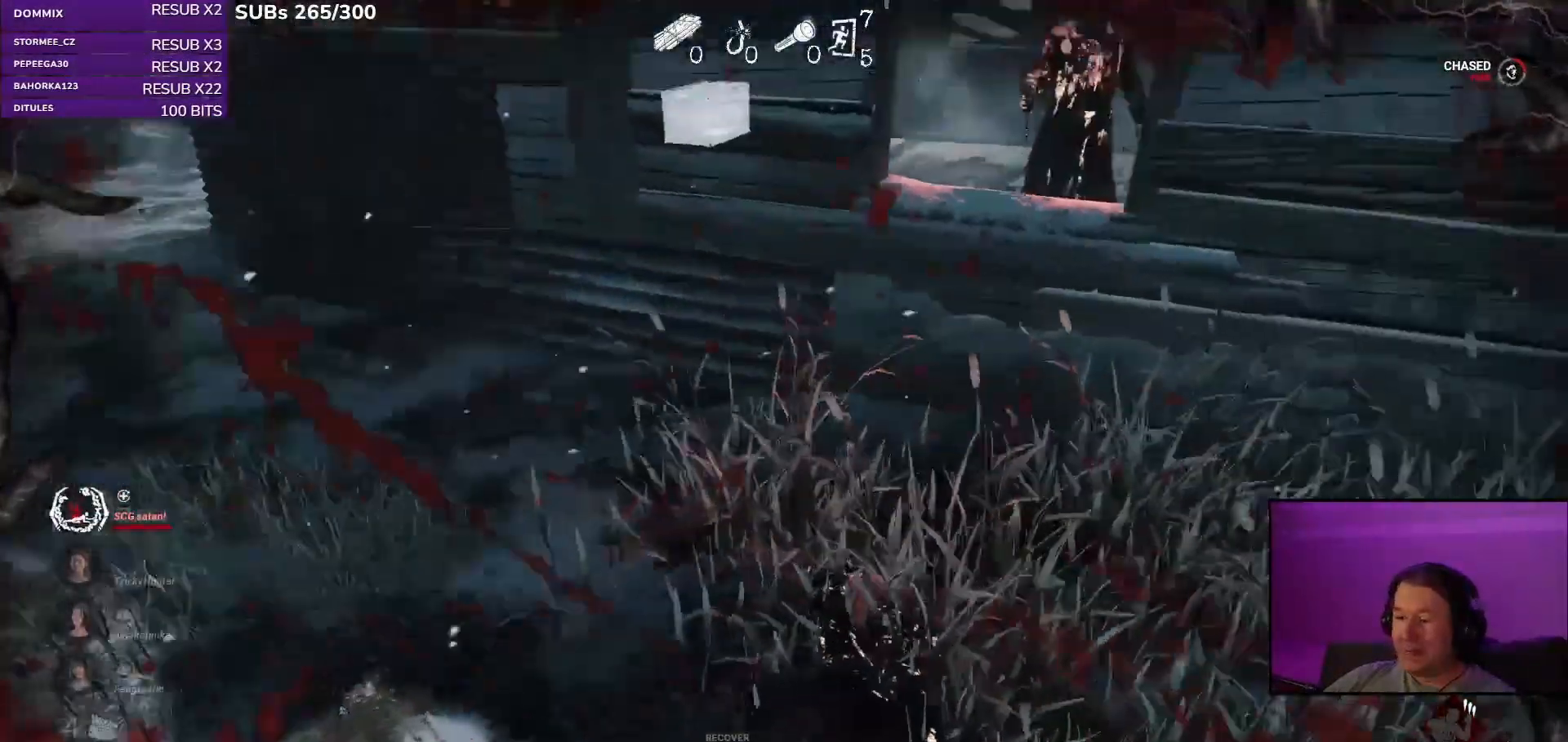
{"keys": [], "mouse": [], "events": []}
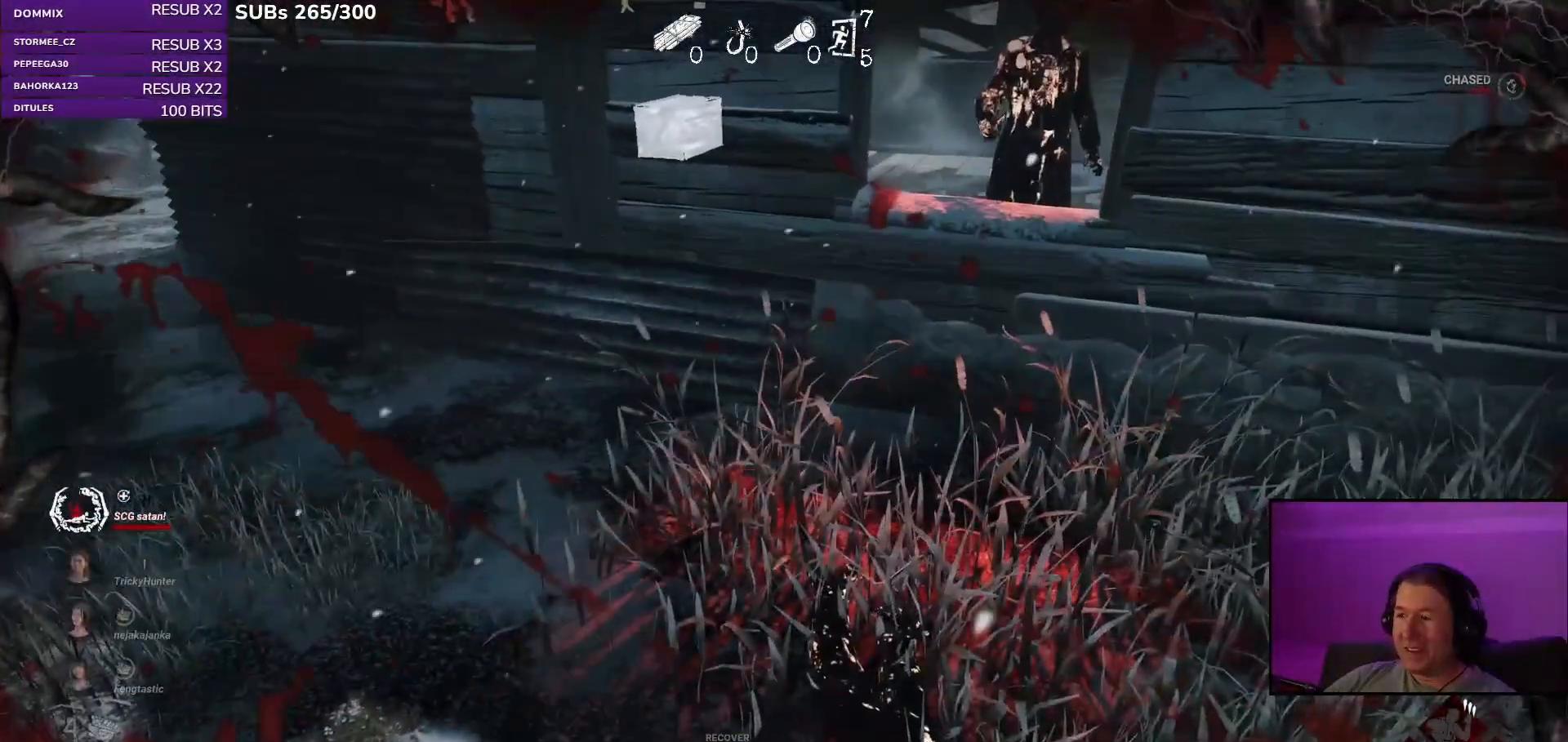
{"keys": [], "mouse": [], "events": []}
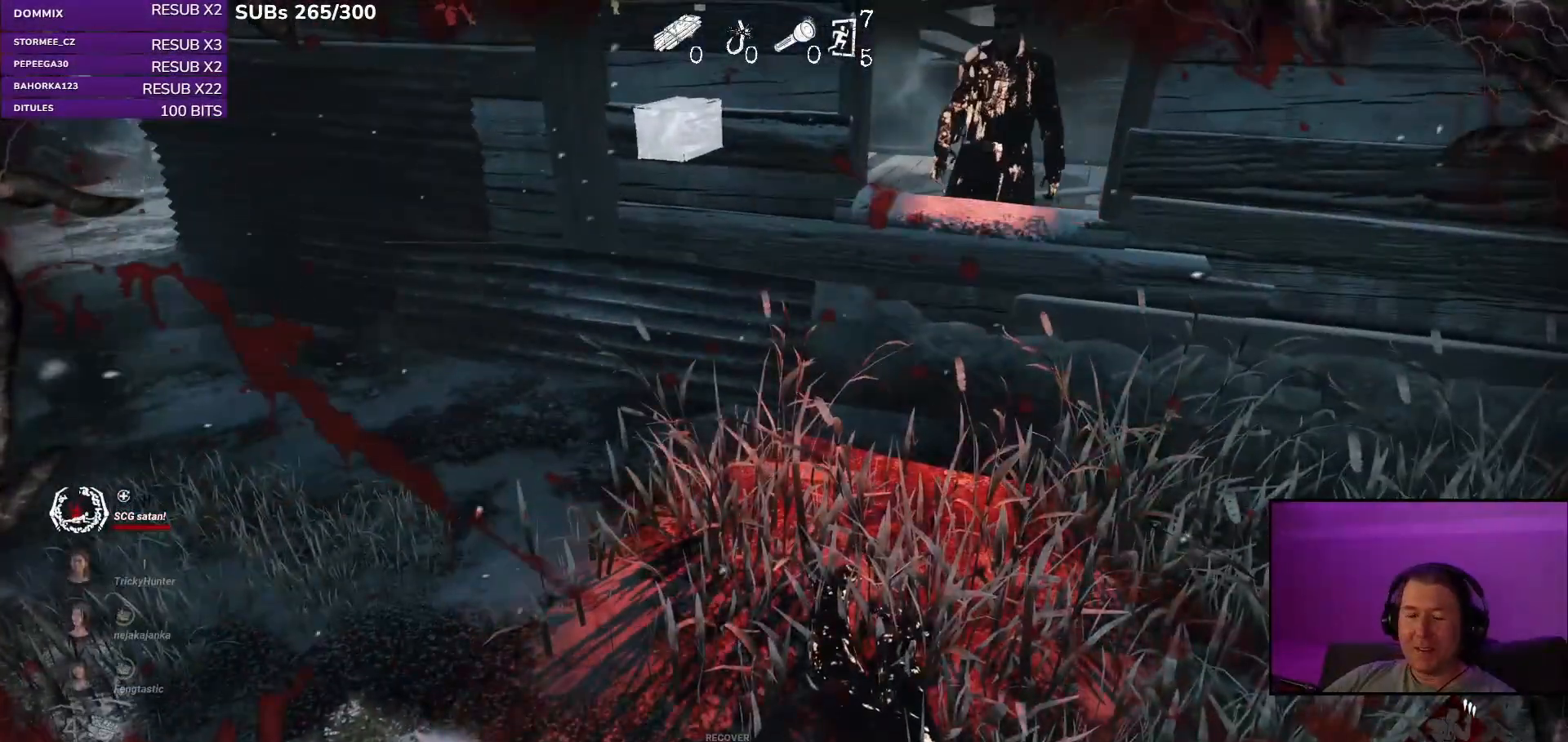
{"keys": ["d", "s", "shift"], "mouse": [], "events": [[283, "d", "down"], [283, "s", "down"], [283, "shift", "down"], [317, "d", "up"], [400, "d", "down"]]}
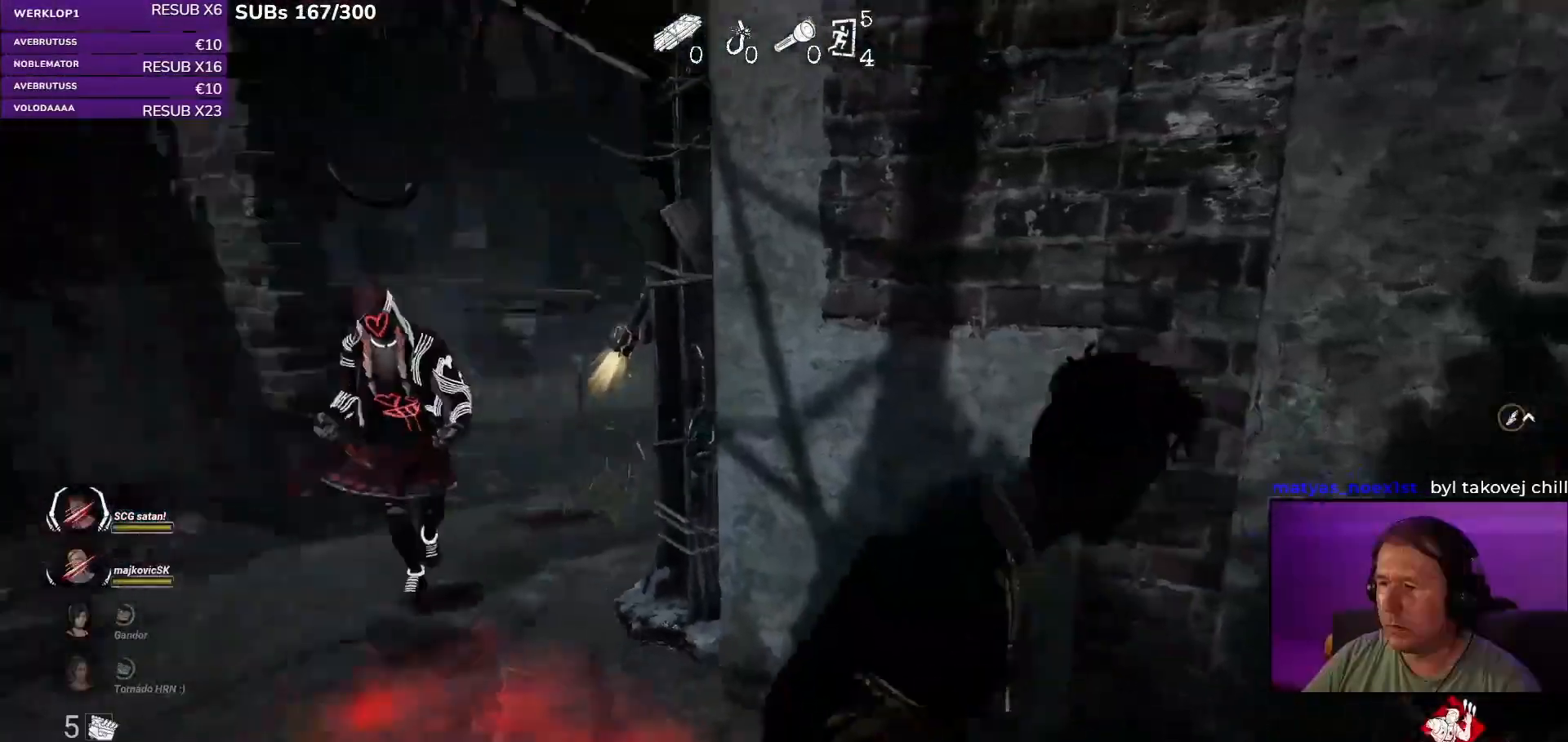
{"keys": ["a", "shift", "w"], "mouse": [], "events": [[17, "d", "up"], [217, "a", "down"], [300, "s", "up"], [483, "w", "down"]]}
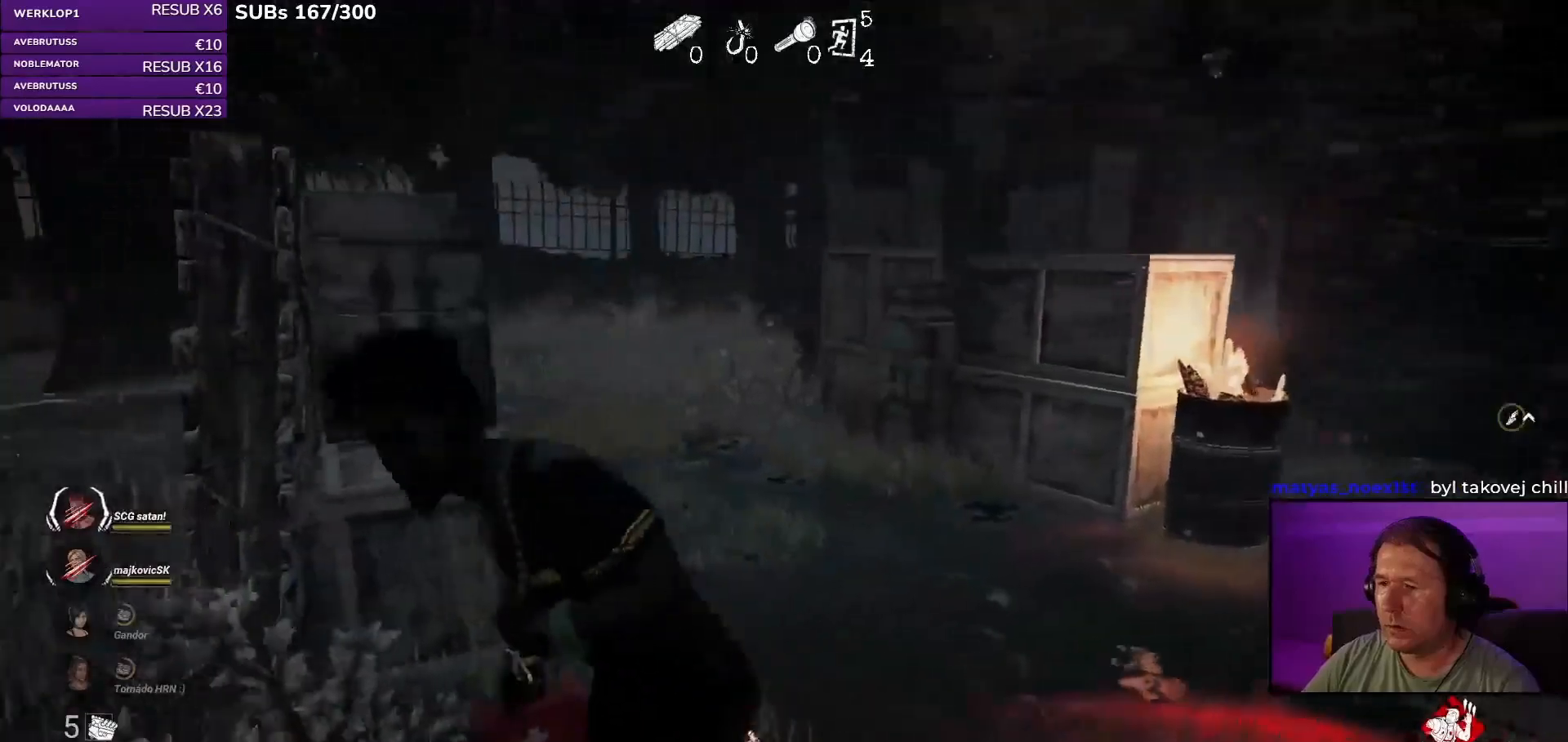
{"keys": ["a", "shift", "w"], "mouse": [], "events": [[267, "w", "up"], [367, "w", "down"]]}
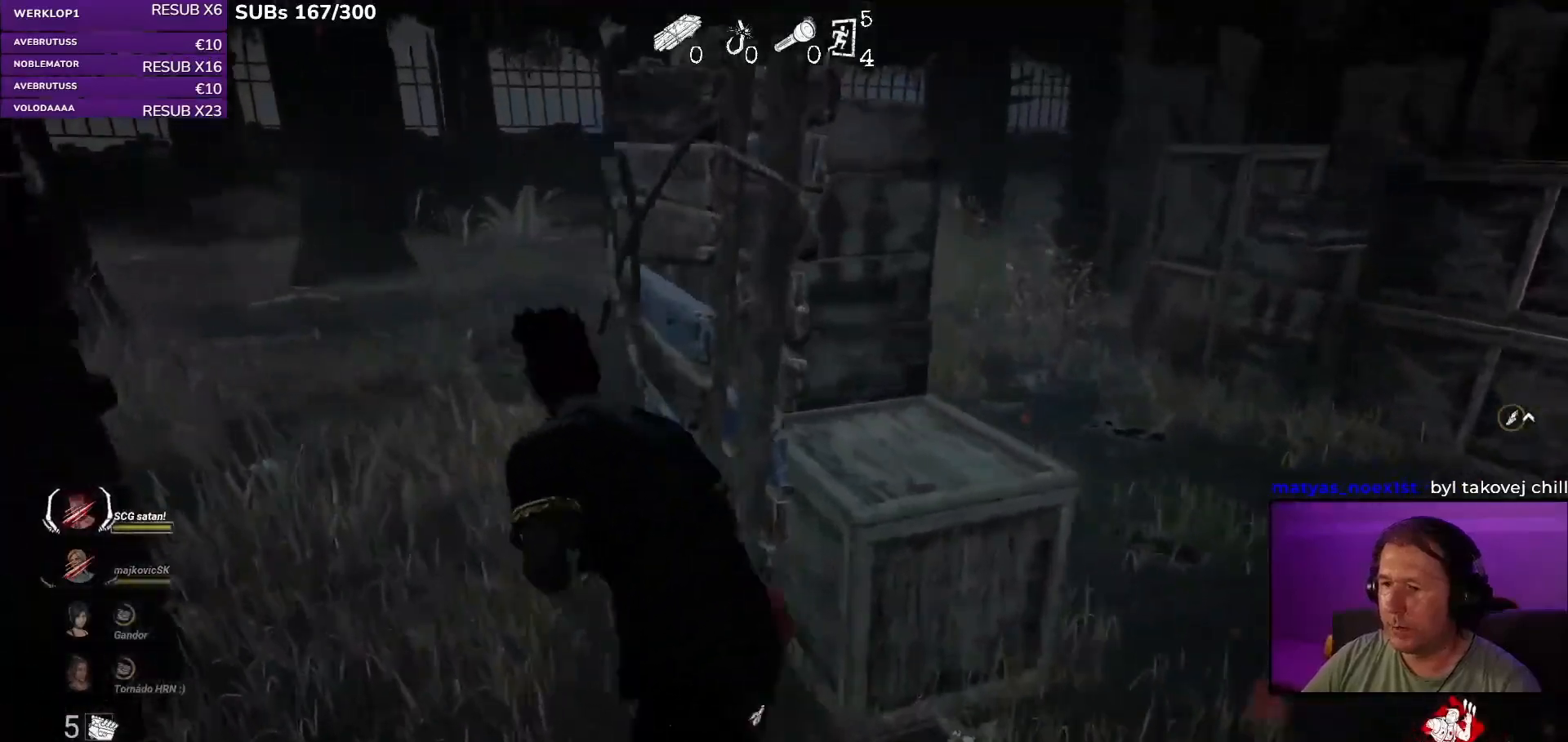
{"keys": ["a", "s", "shift"], "mouse": [], "events": [[250, "w", "up"], [500, "s", "down"]]}
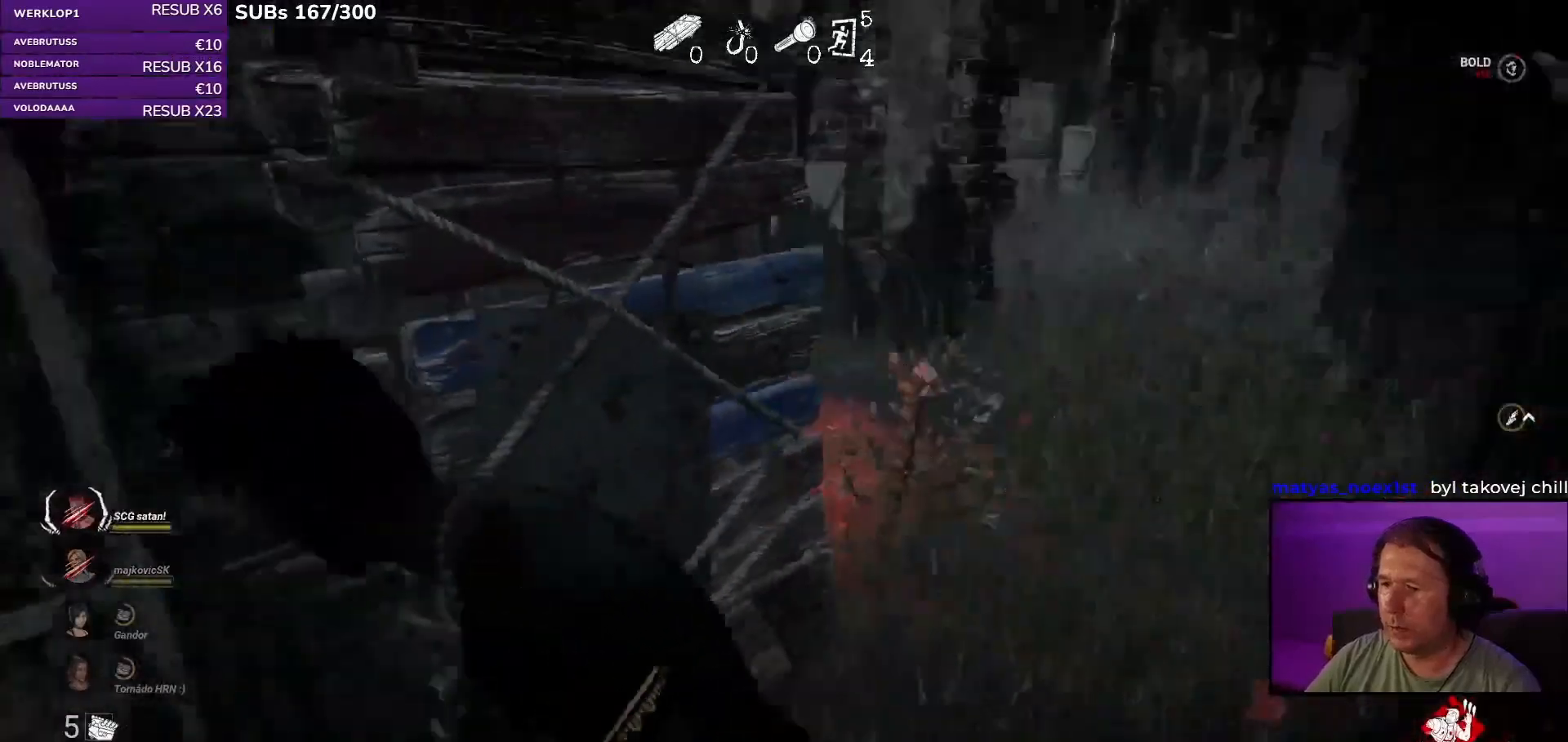
{"keys": ["a", "s", "shift"], "mouse": [], "events": []}
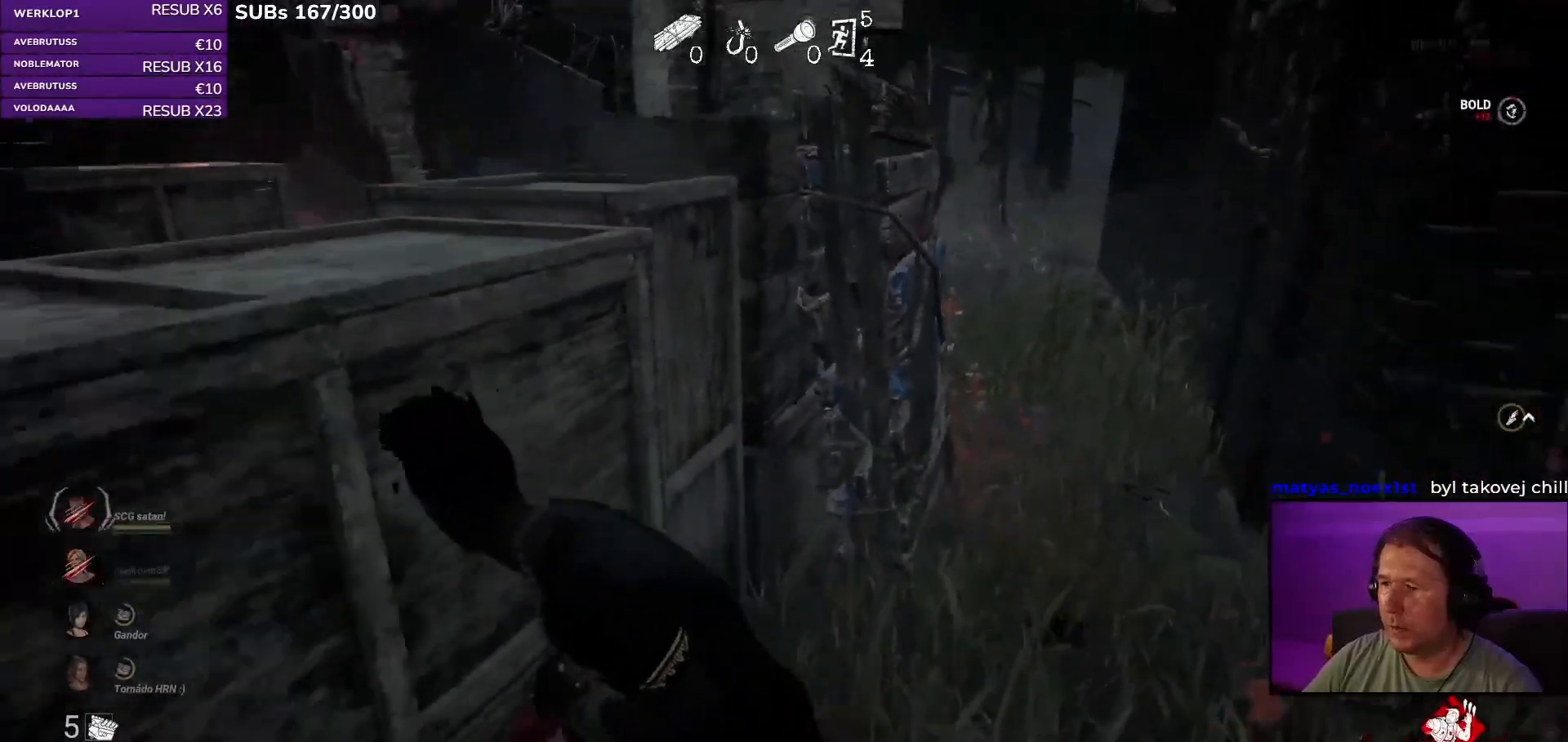
{"keys": ["shift"], "mouse": [], "events": [[200, "s", "up"], [450, "a", "up"]]}
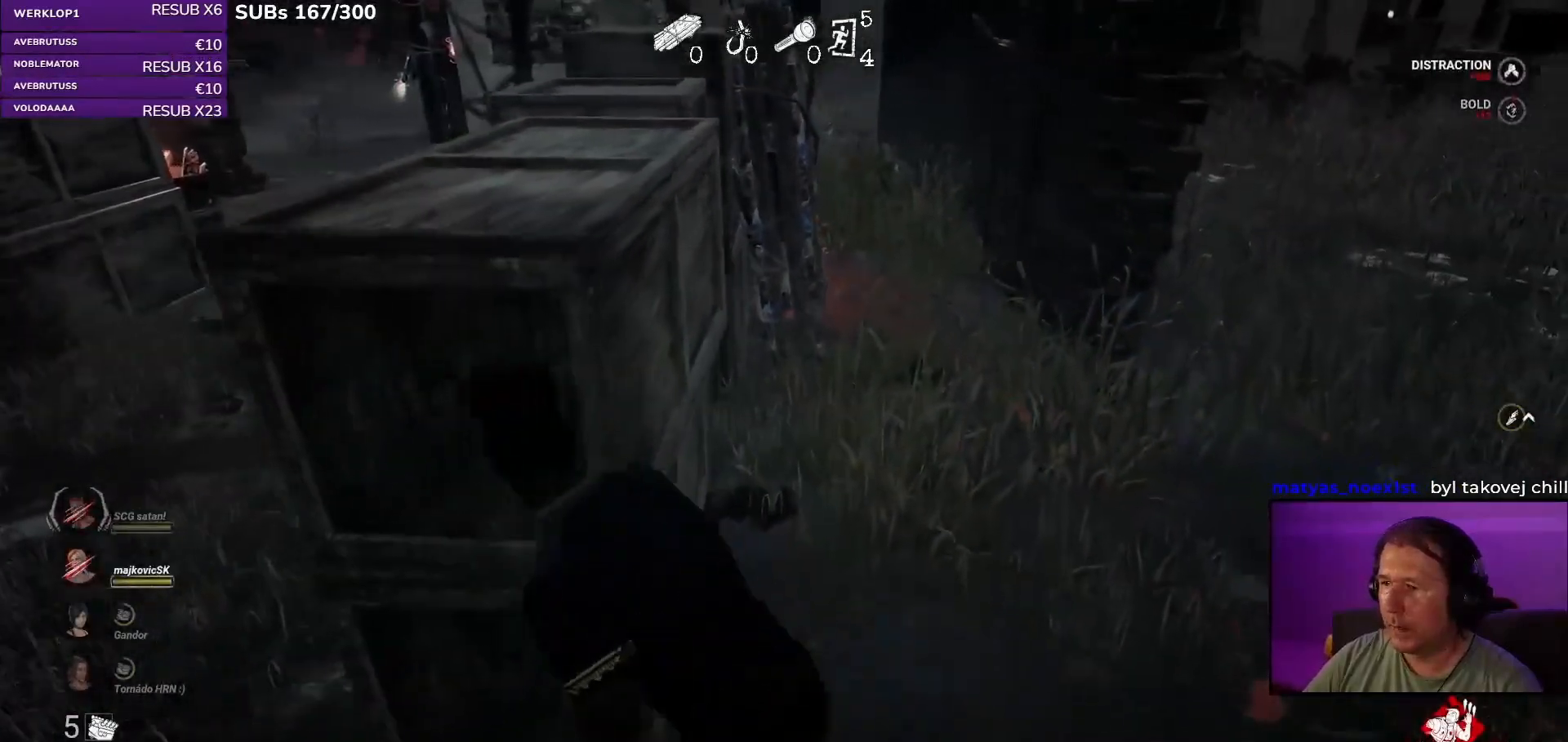
{"keys": ["shift"], "mouse": [], "events": [[100, "a", "down"], [300, "a", "up"], [317, "a", "down"], [483, "a", "up"]]}
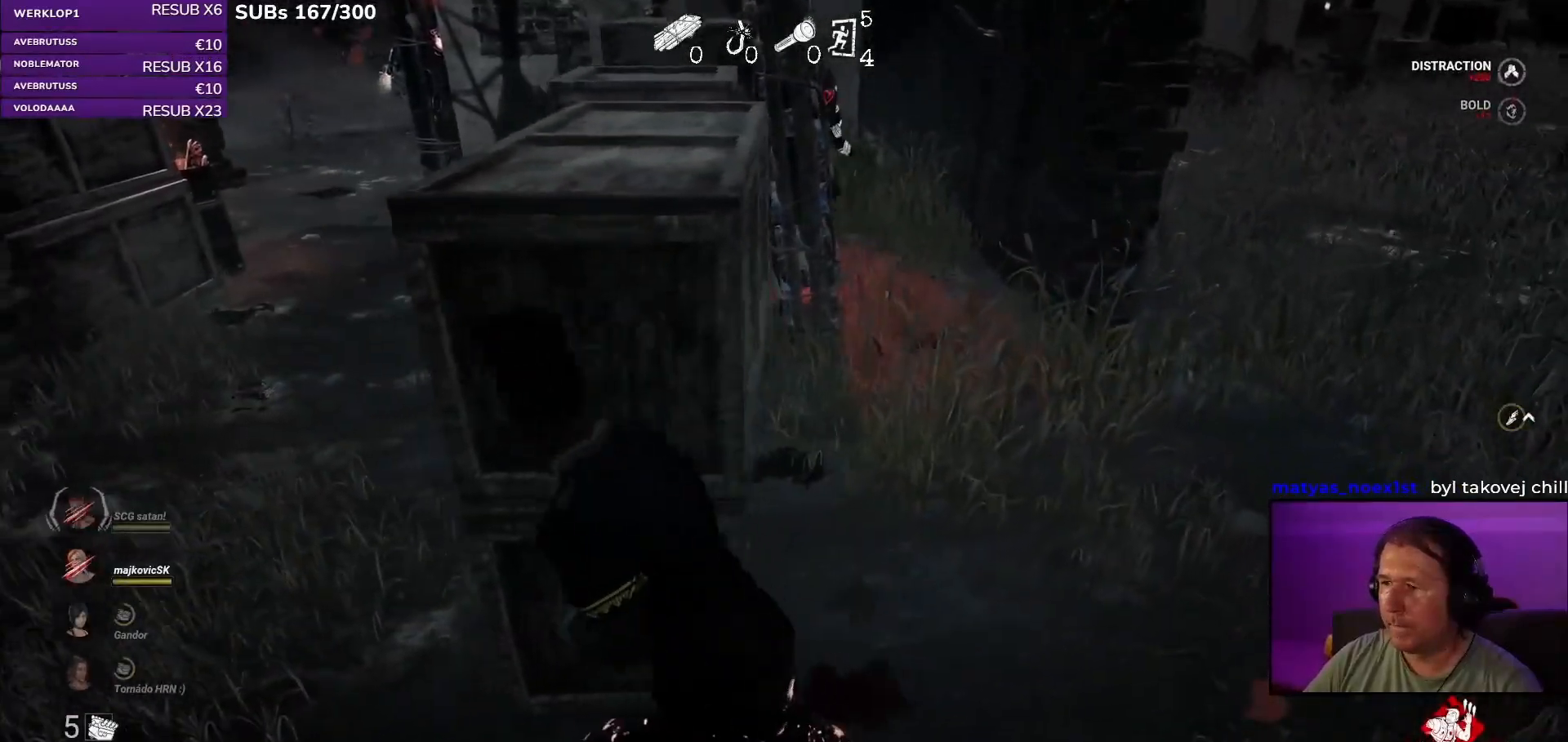
{"keys": ["a", "shift", "w"], "mouse": [], "events": [[83, "a", "down"], [333, "w", "down"]]}
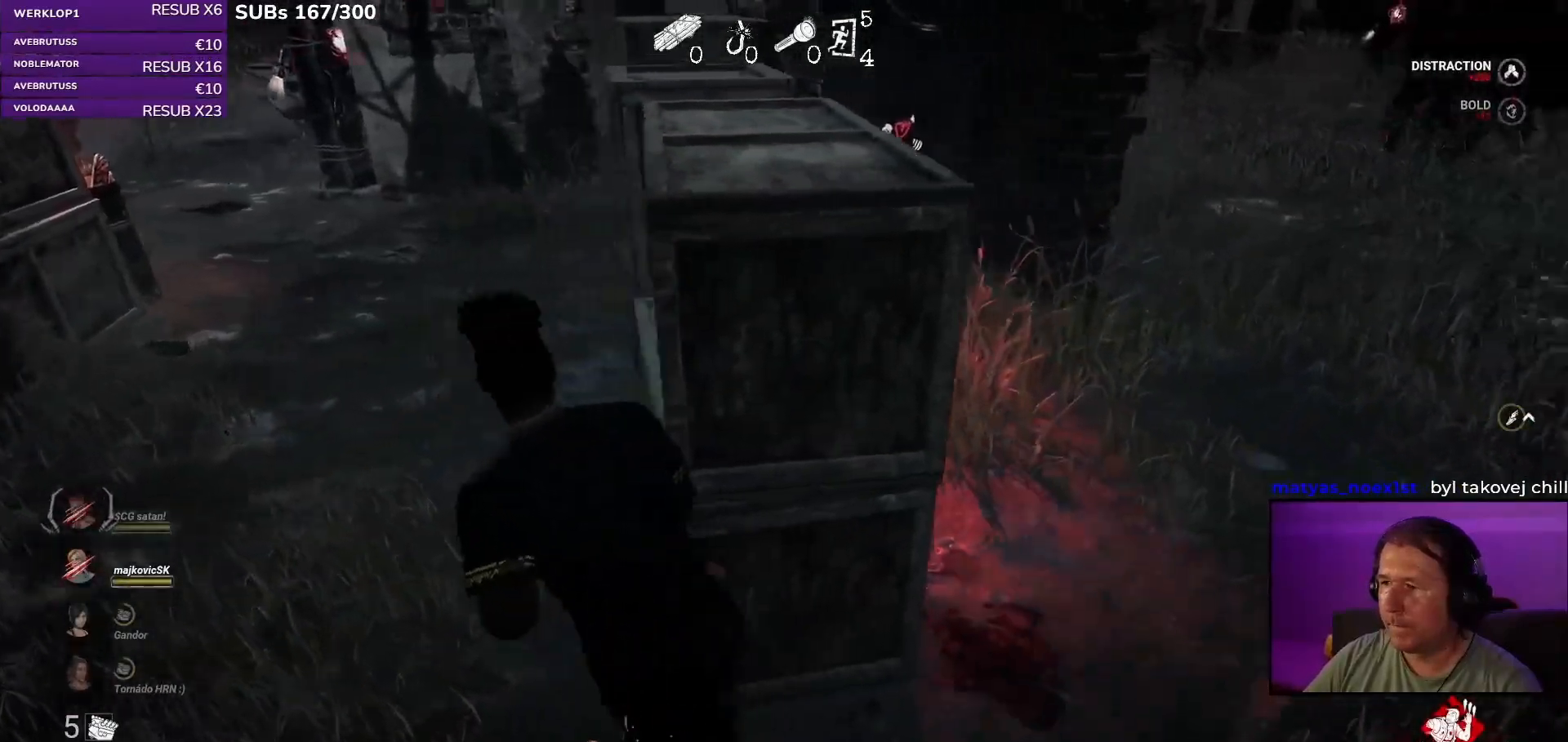
{"keys": ["a", "shift", "w"], "mouse": [], "events": [[17, "a", "up"], [100, "a", "down"]]}
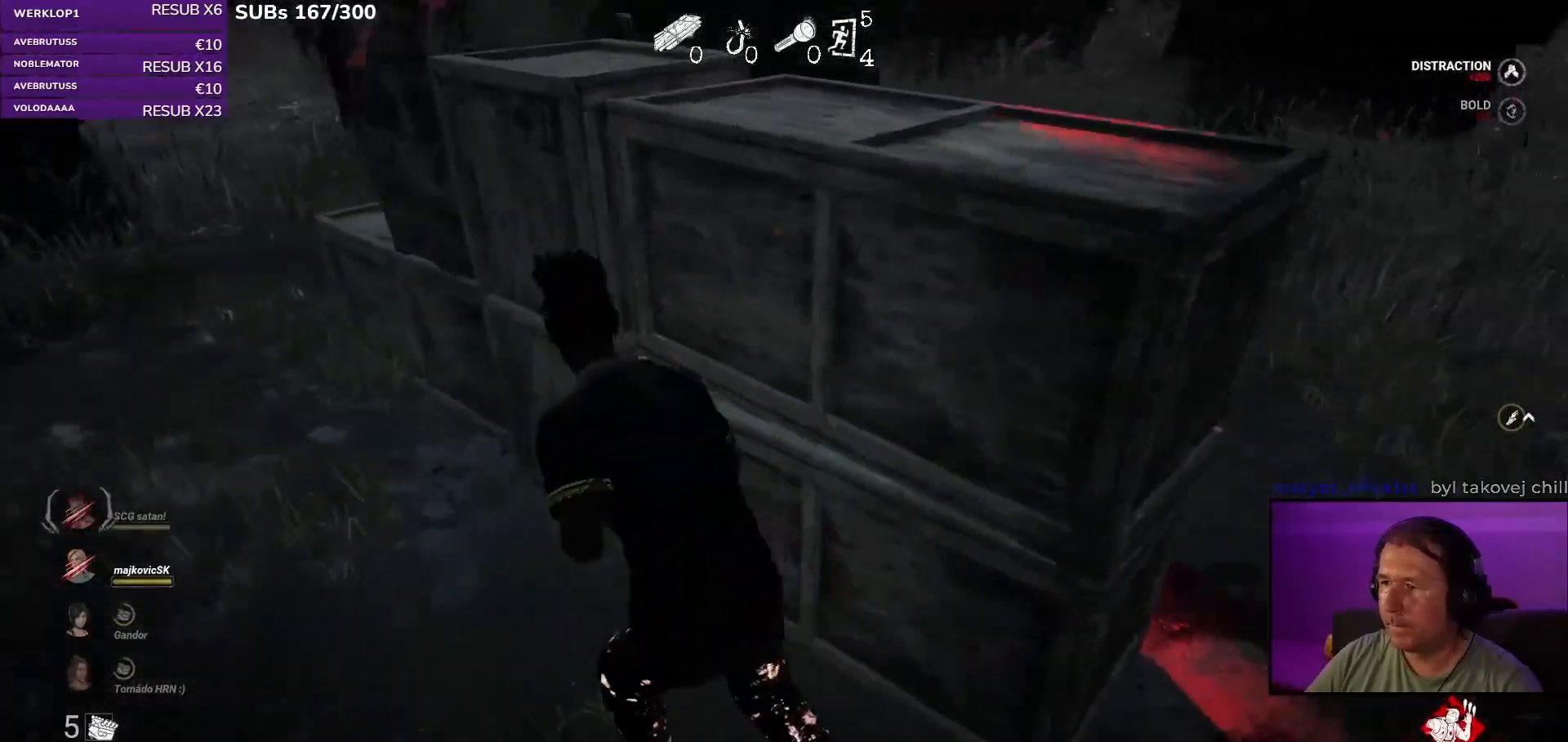
{"keys": ["a", "shift"], "mouse": [], "events": [[117, "w", "up"]]}
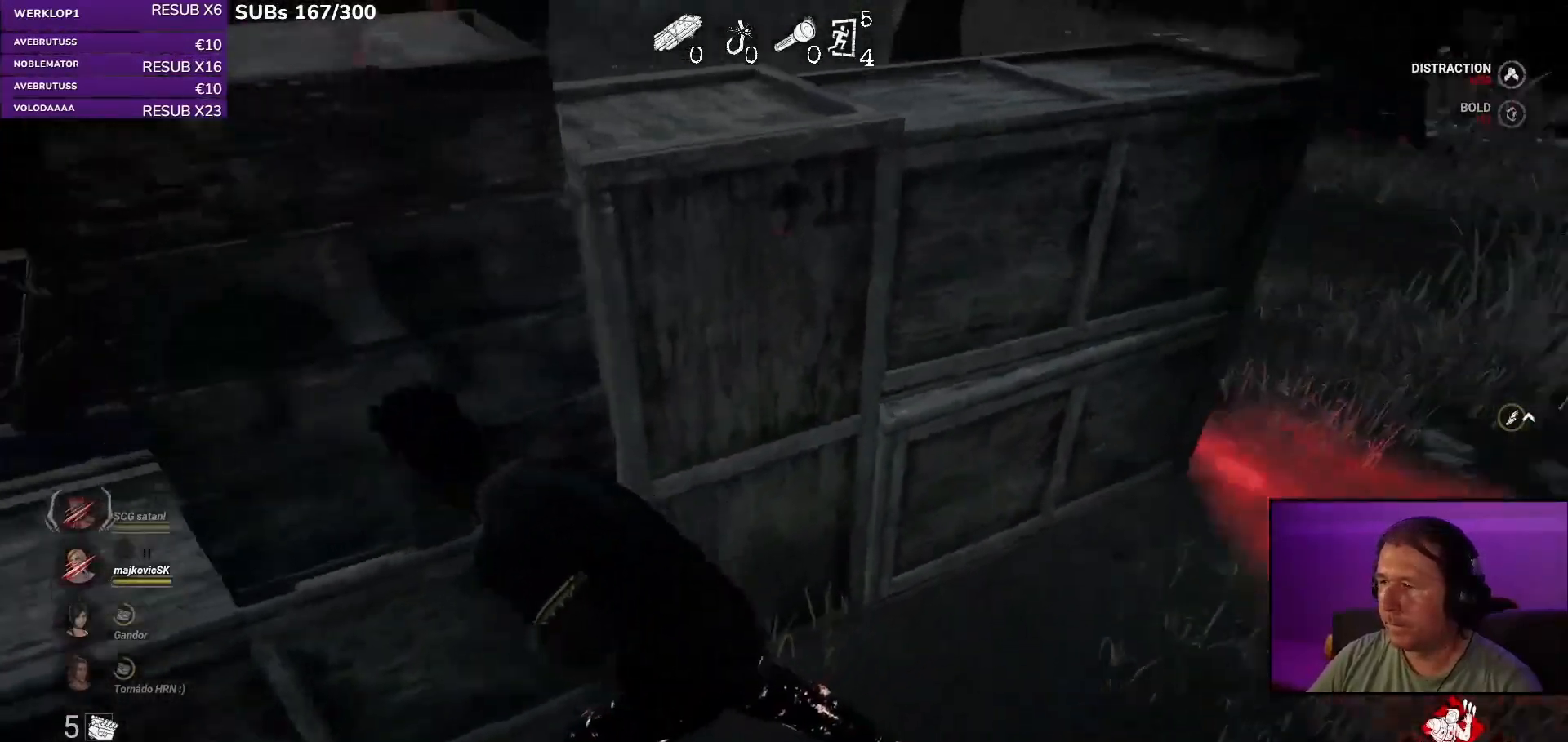
{"keys": ["a", "shift"], "mouse": [], "events": [[17, "s", "down"], [433, "s", "up"]]}
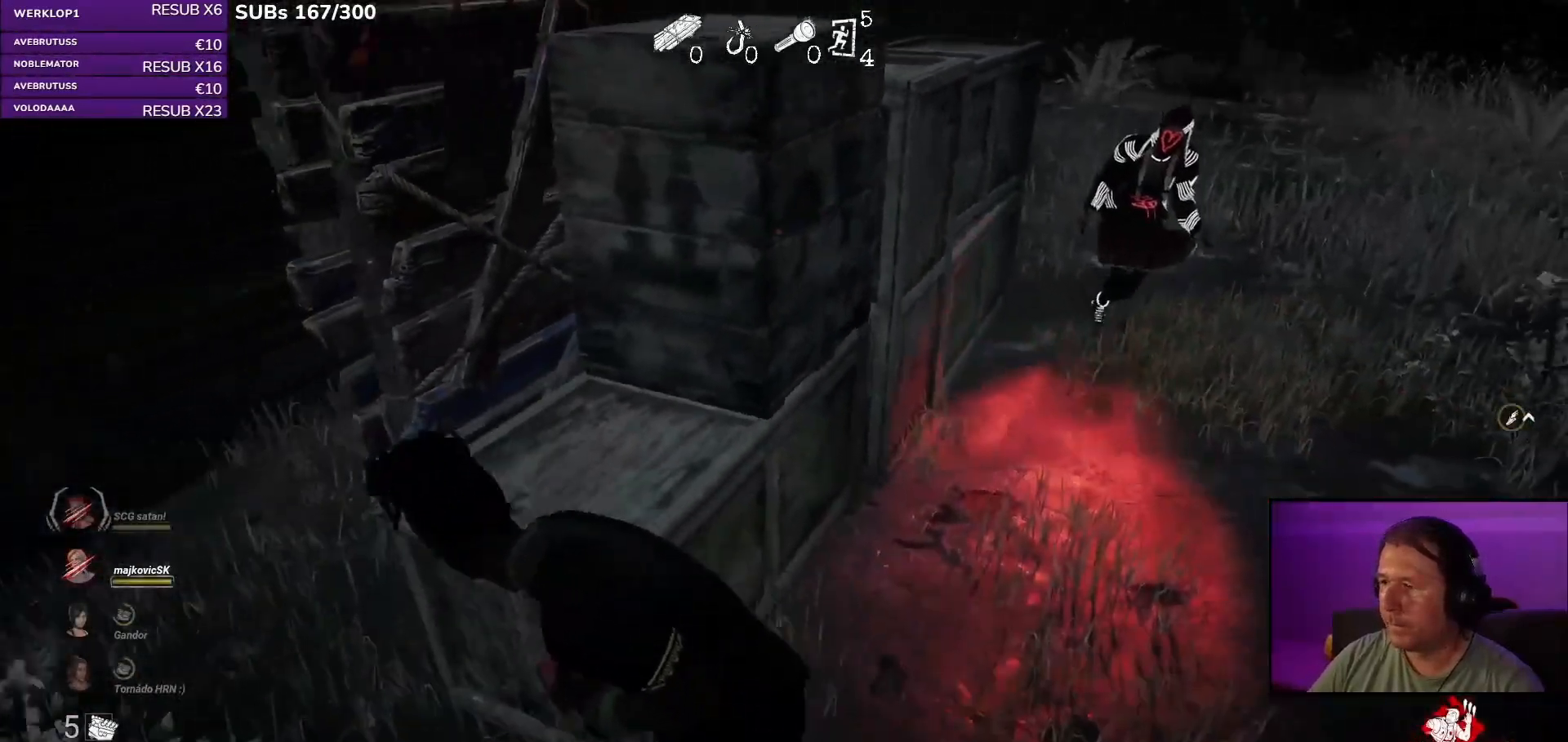
{"keys": ["a", "shift", "w"], "mouse": [], "events": [[183, "w", "down"]]}
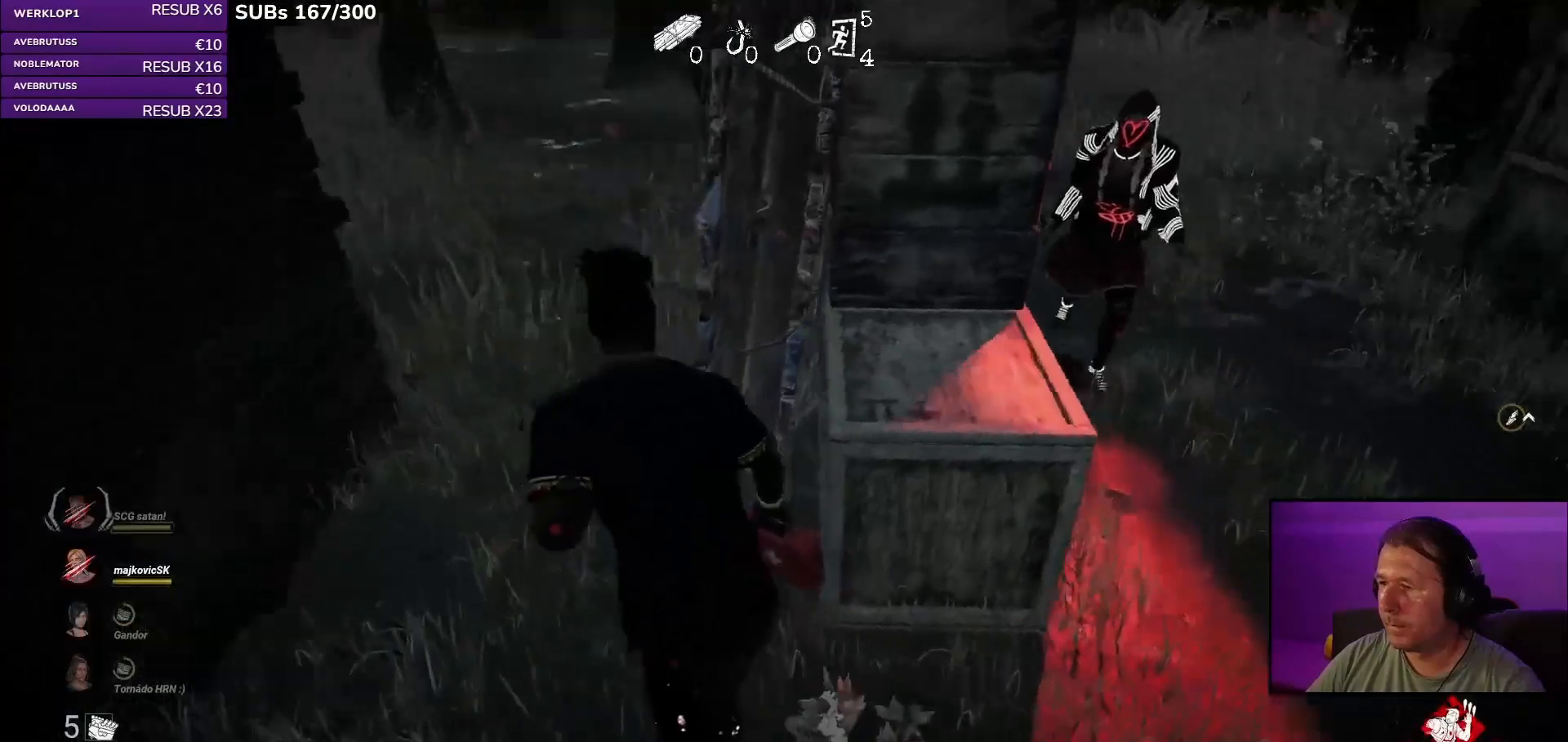
{"keys": ["a", "shift", "w"], "mouse": [], "events": [[267, "space", "down"], [433, "space", "up"]]}
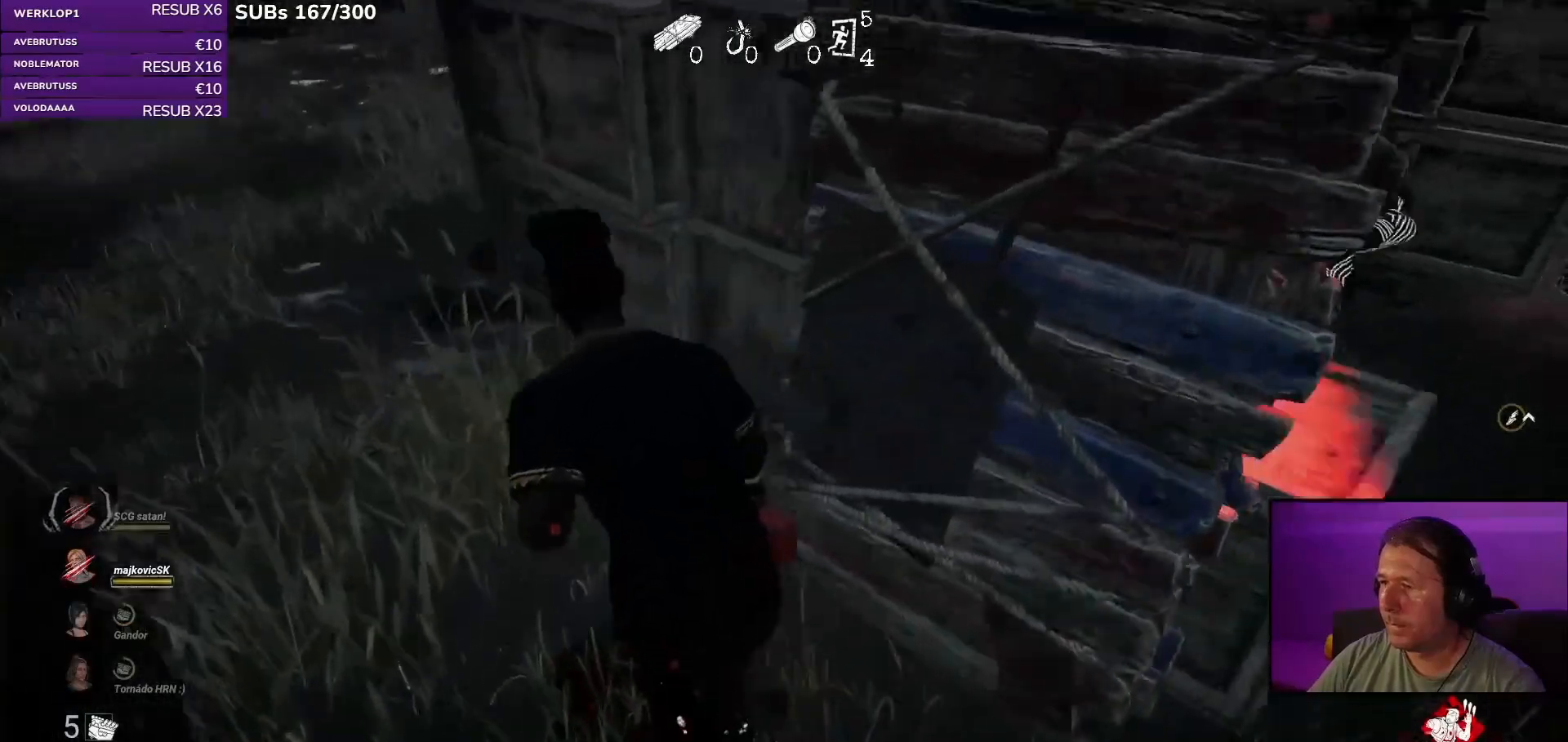
{"keys": ["a", "s", "shift"], "mouse": [], "events": [[217, "w", "up"], [250, "w", "down"], [300, "w", "up"], [500, "s", "down"]]}
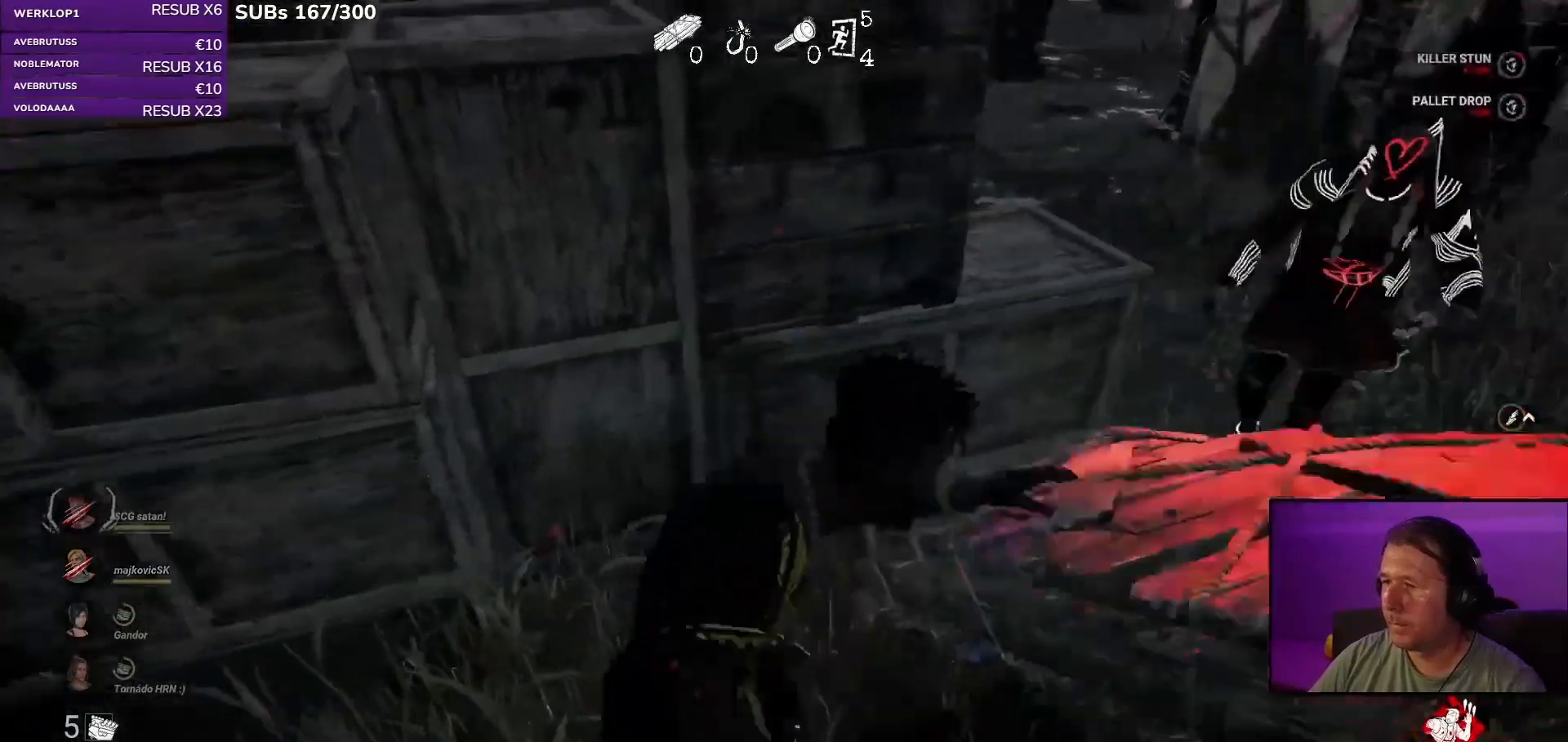
{"keys": ["d", "s", "shift"], "mouse": [], "events": [[183, "a", "up"], [350, "d", "down"]]}
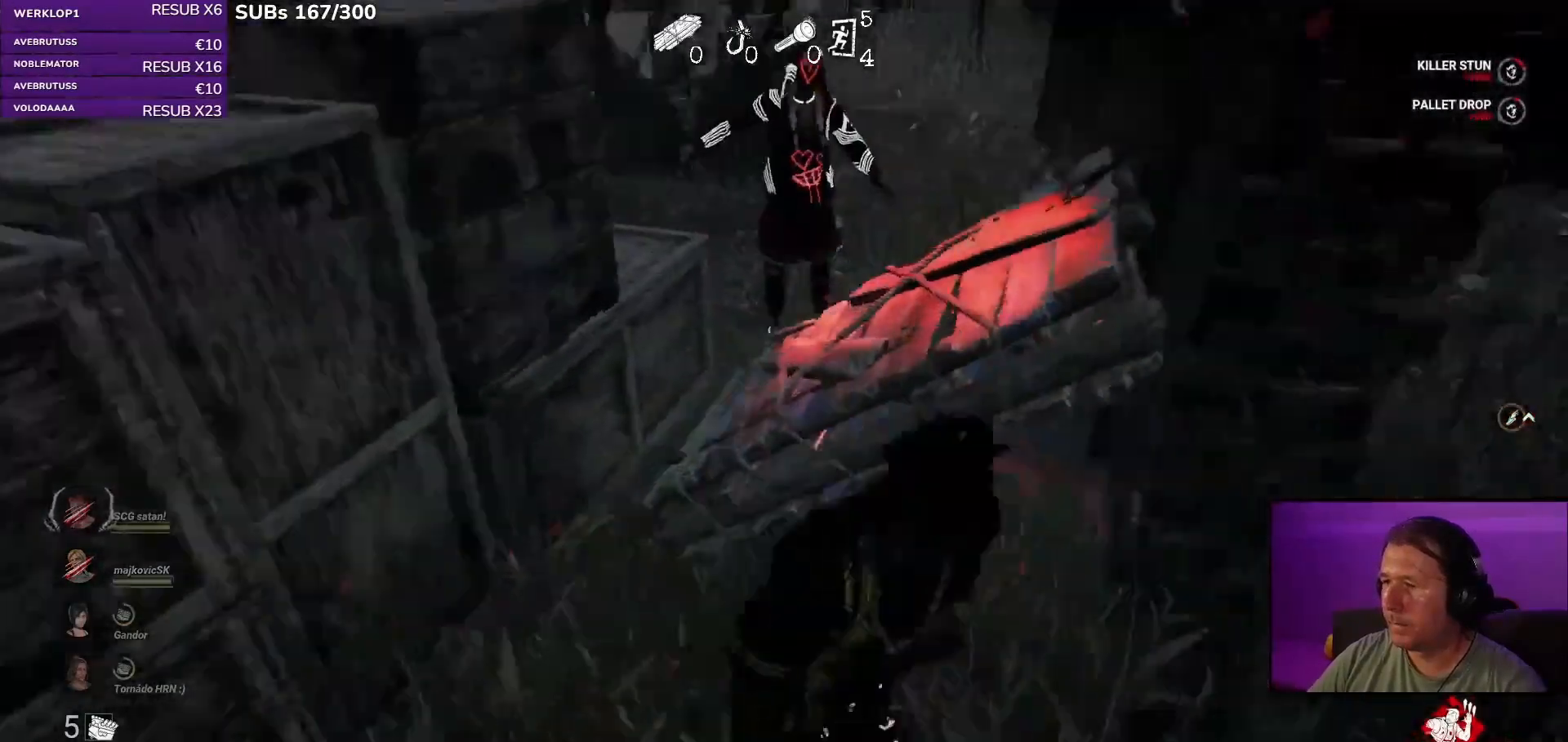
{"keys": ["d", "s", "shift", "w"], "mouse": [], "events": [[500, "w", "down"]]}
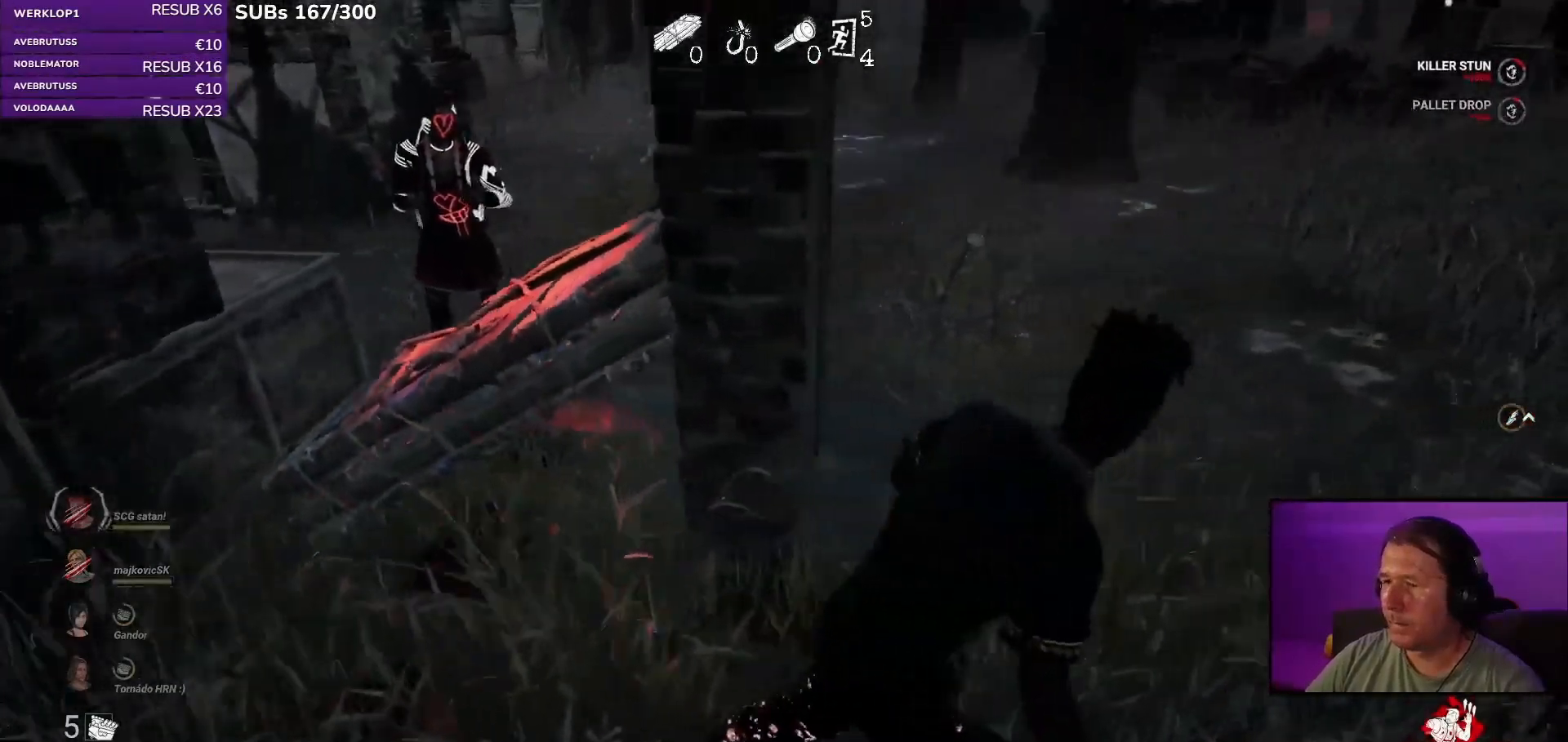
{"keys": ["d", "s", "shift"], "mouse": [], "events": [[150, "w", "up"]]}
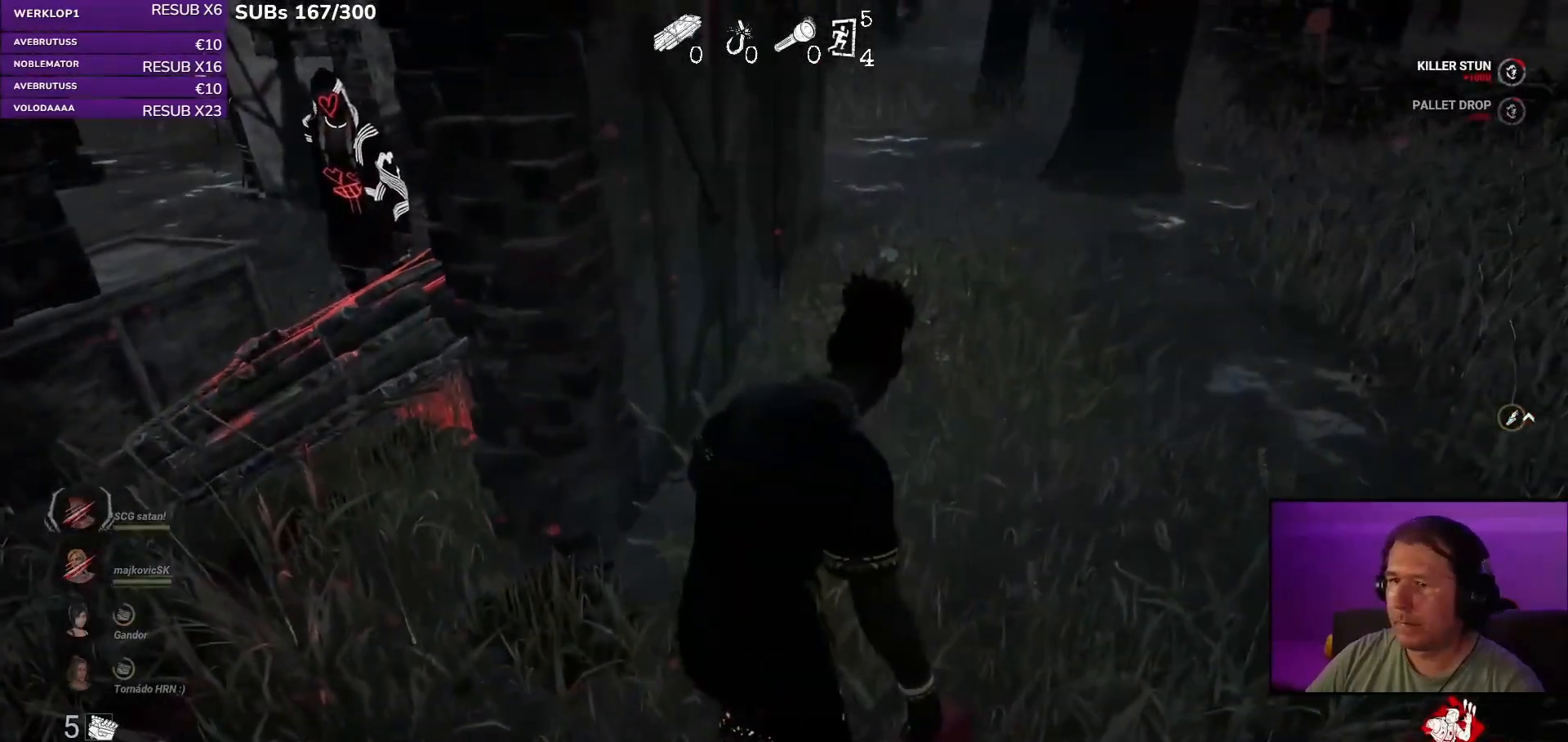
{"keys": ["d", "s", "shift"], "mouse": [], "events": []}
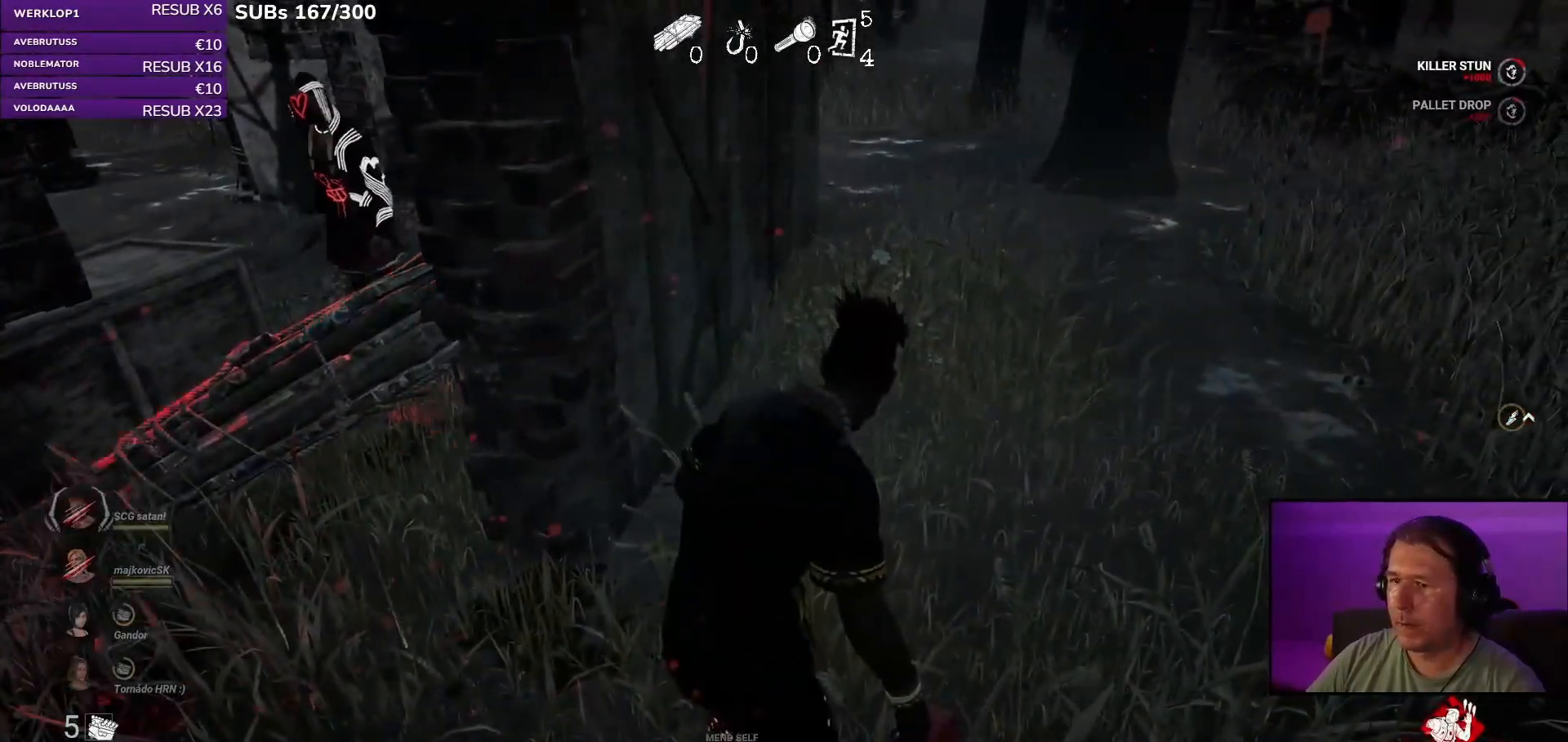
{"keys": ["a", "d", "s", "shift"], "mouse": [], "events": [[417, "a", "down"]]}
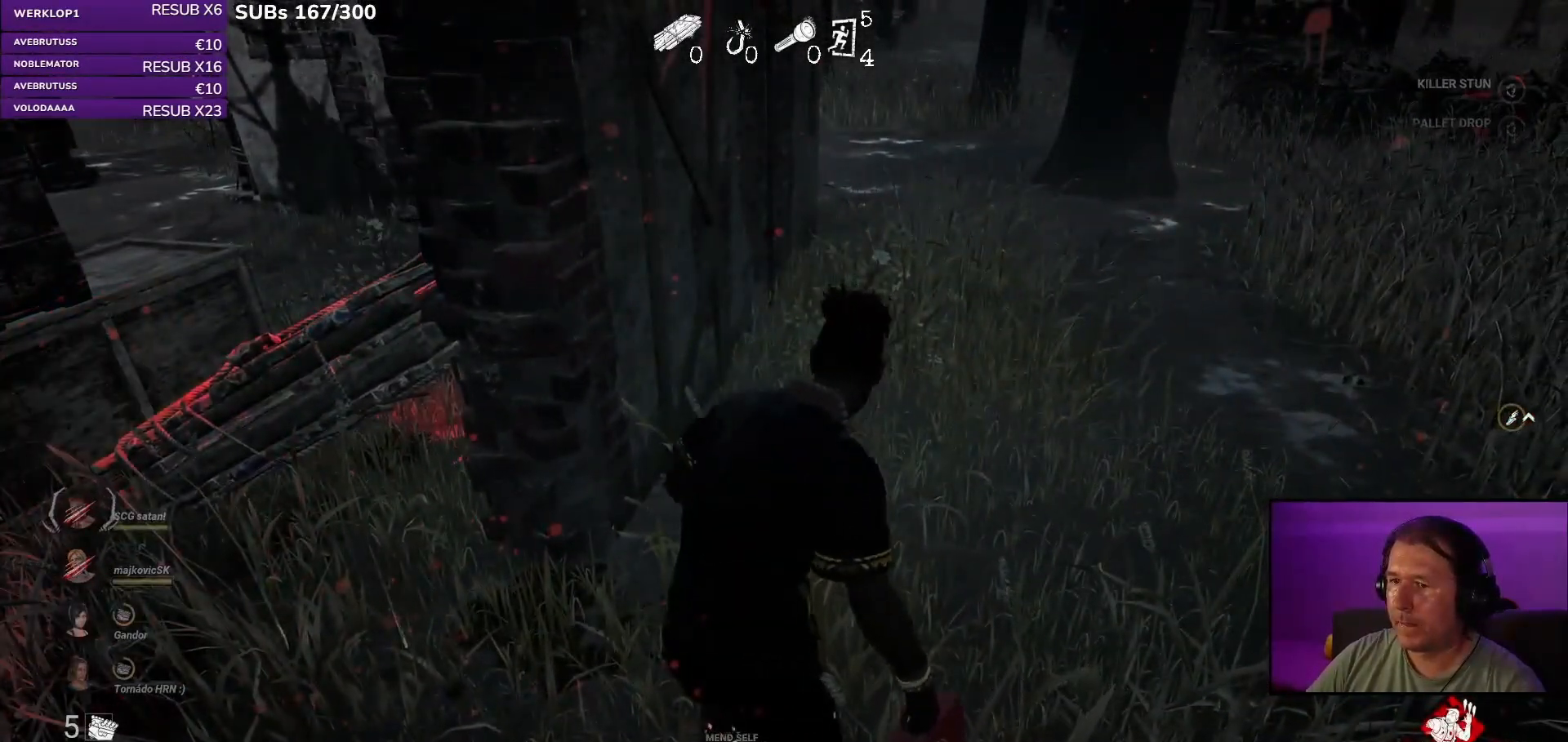
{"keys": ["a", "d", "s", "shift"], "mouse": [], "events": []}
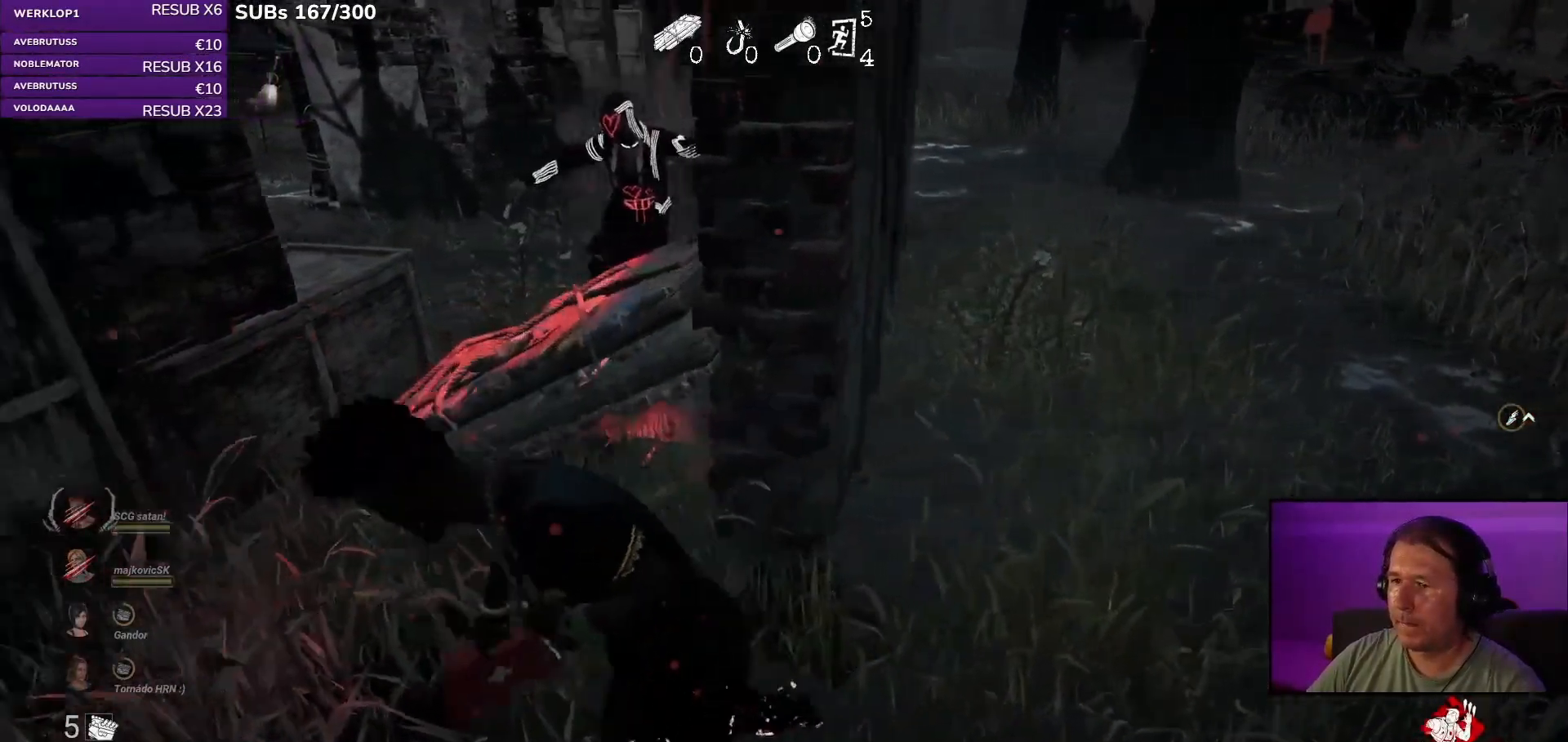
{"keys": ["a", "d", "shift", "w"], "mouse": [], "events": [[17, "s", "up"], [450, "w", "down"]]}
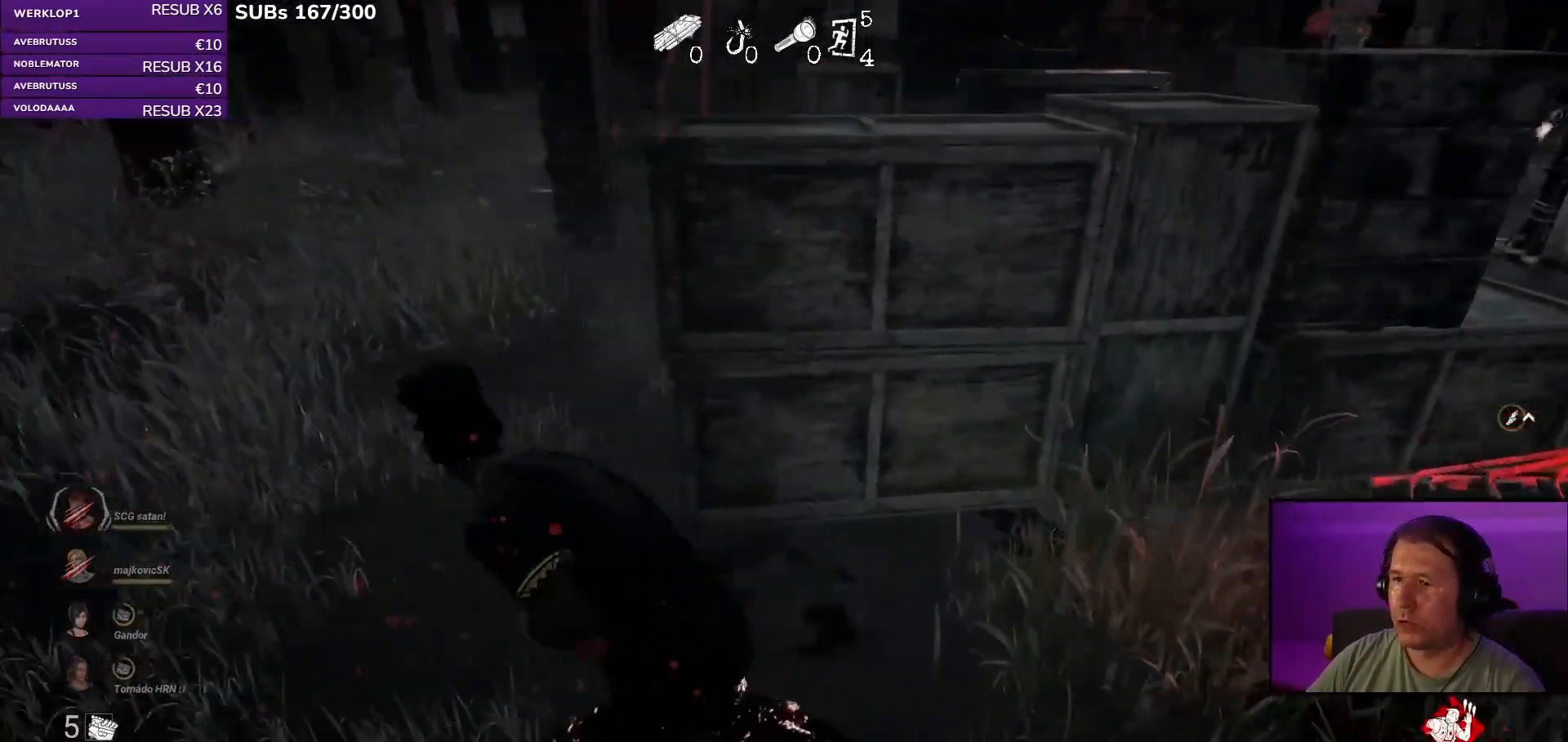
{"keys": ["a", "d", "shift", "w"], "mouse": [], "events": [[133, "a", "up"], [200, "a", "down"]]}
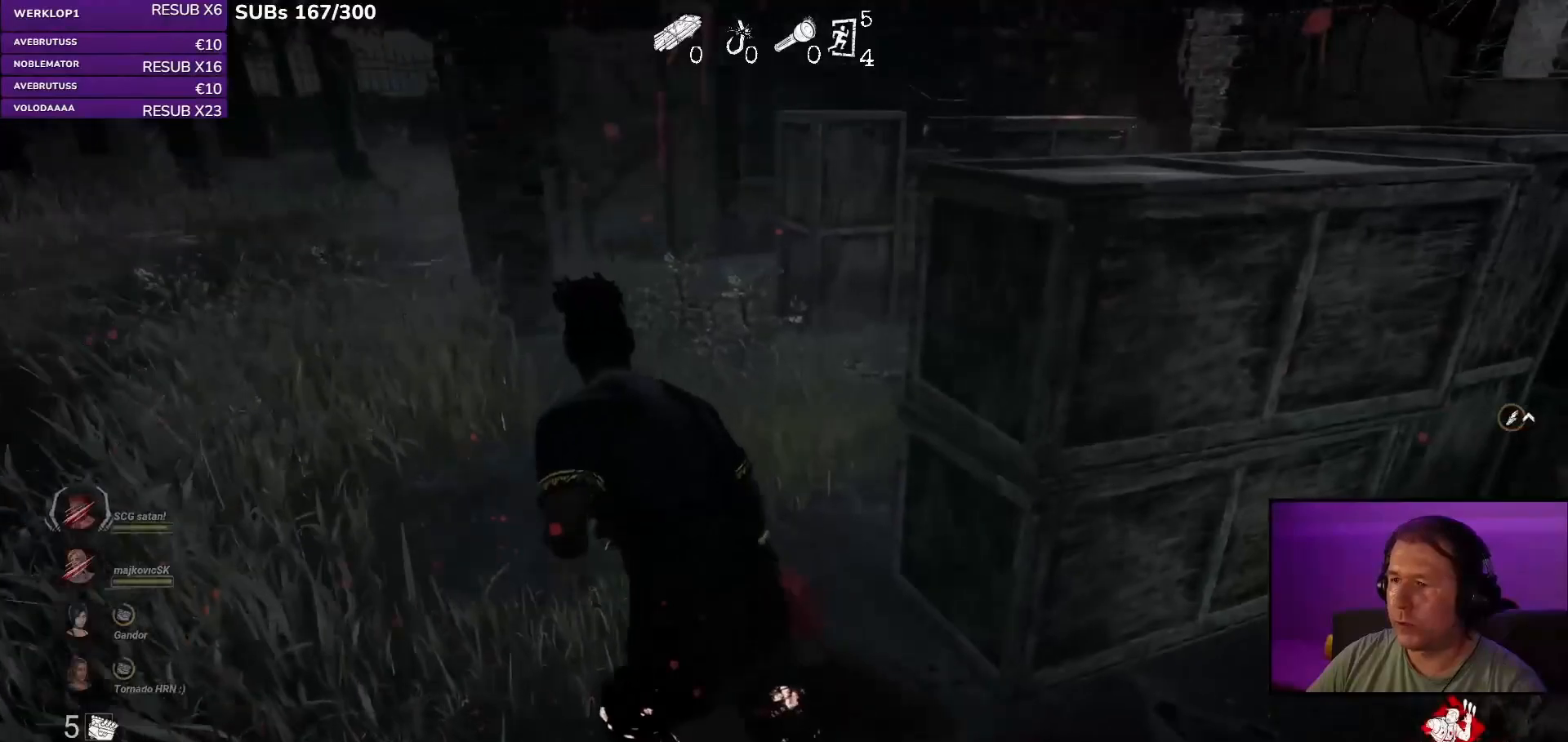
{"keys": ["a", "d", "shift"], "mouse": [], "events": [[400, "w", "up"]]}
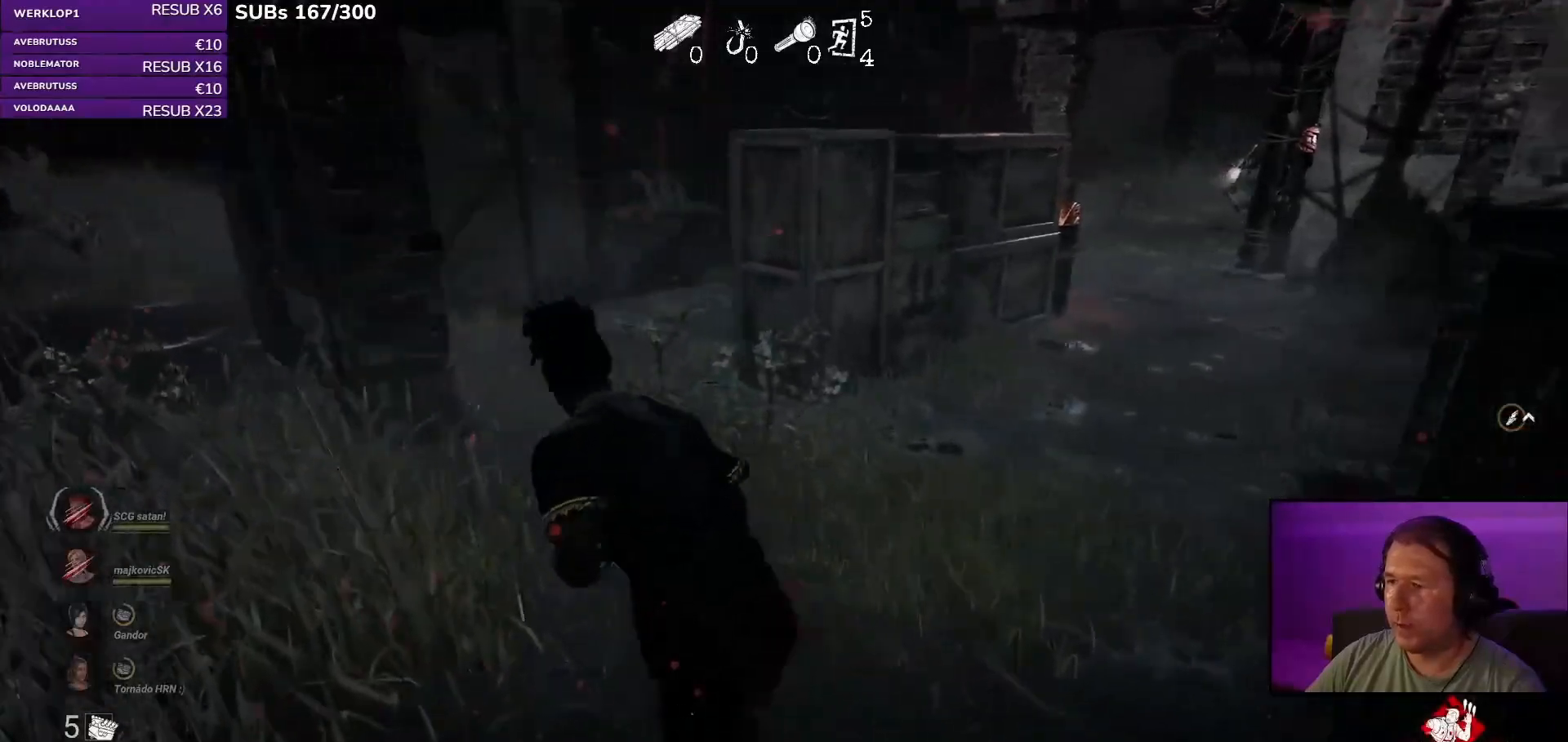
{"keys": ["a", "d", "s", "shift"], "mouse": [], "events": [[183, "s", "down"]]}
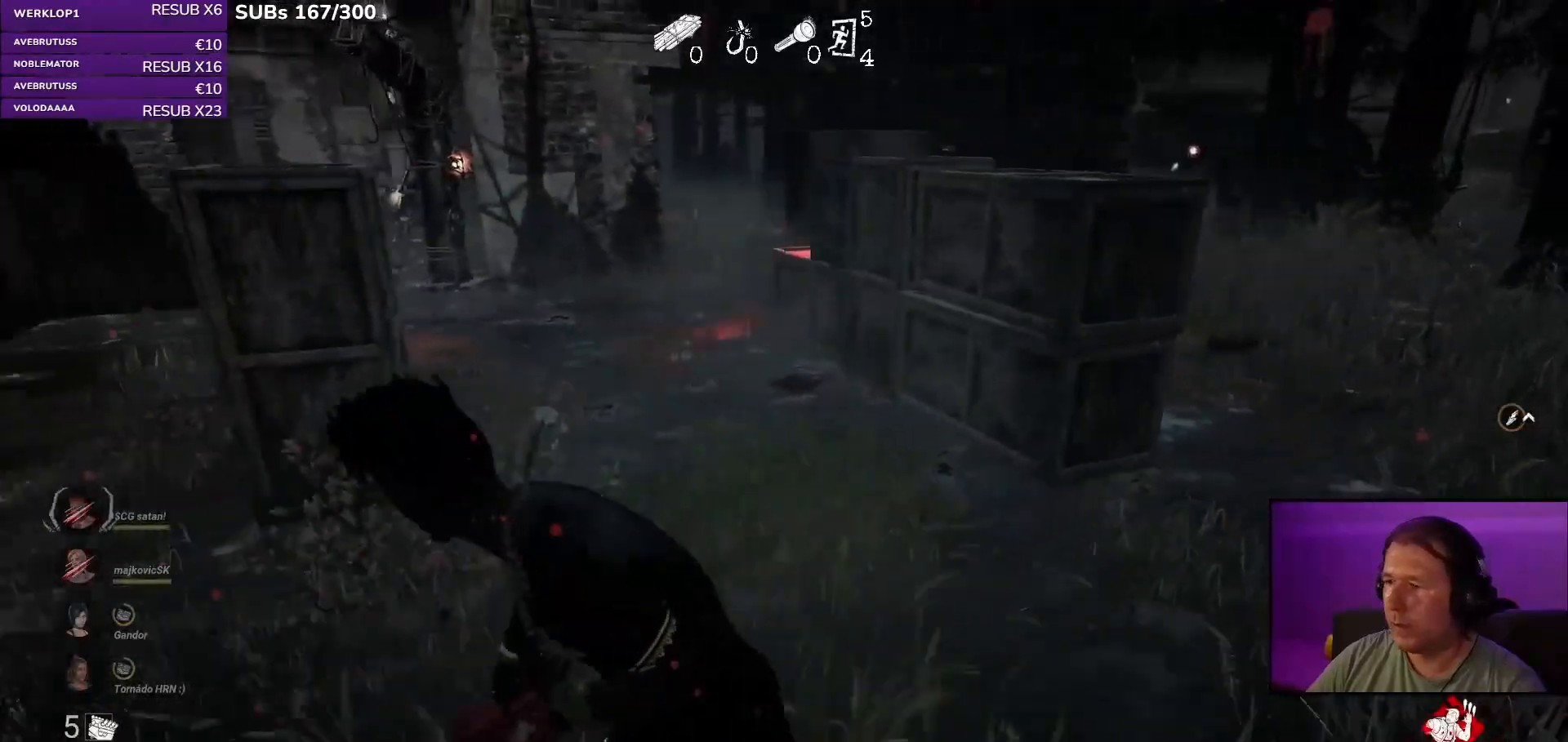
{"keys": ["a", "d", "shift"], "mouse": [], "events": [[467, "s", "up"]]}
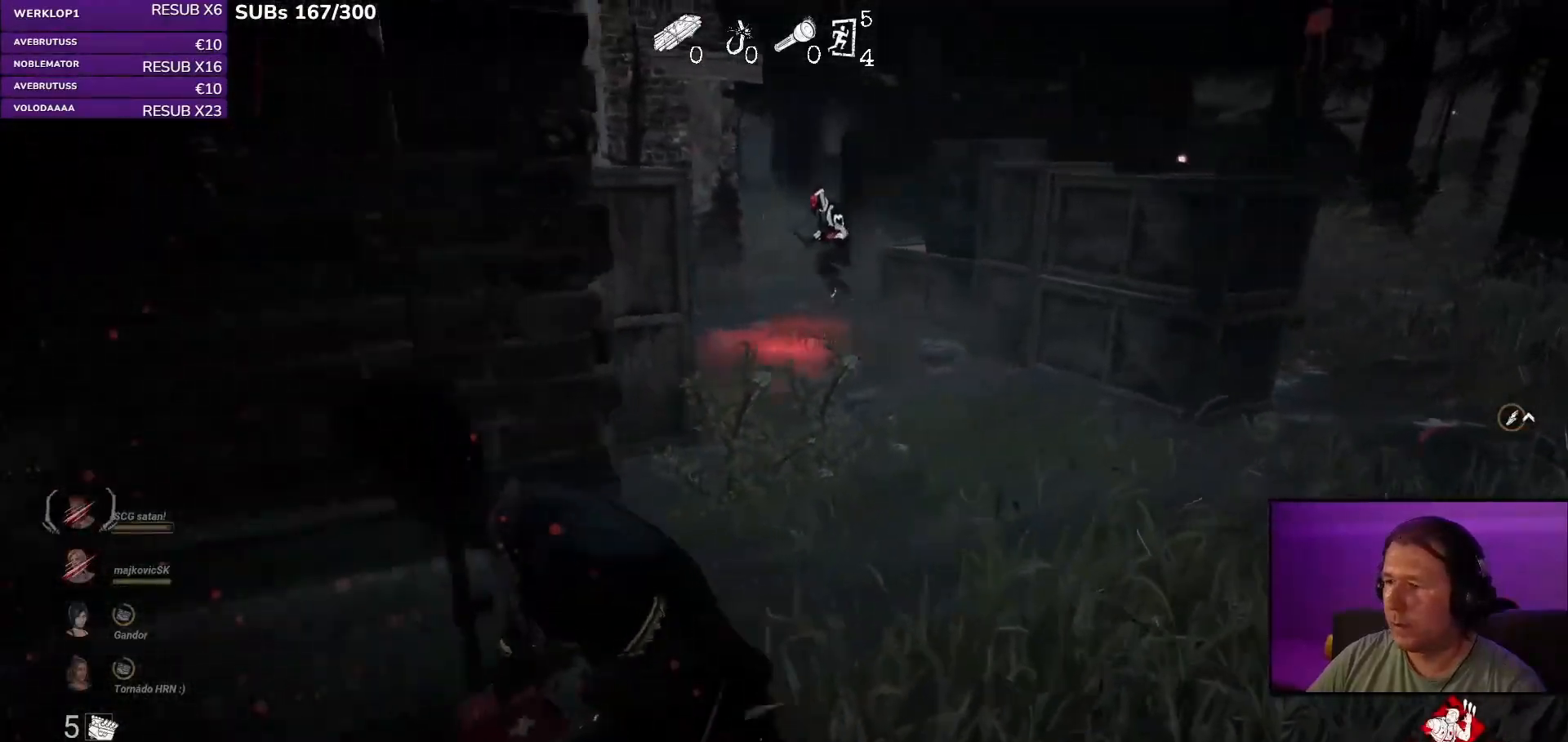
{"keys": ["a", "d", "shift", "w"], "mouse": [], "events": [[133, "w", "down"]]}